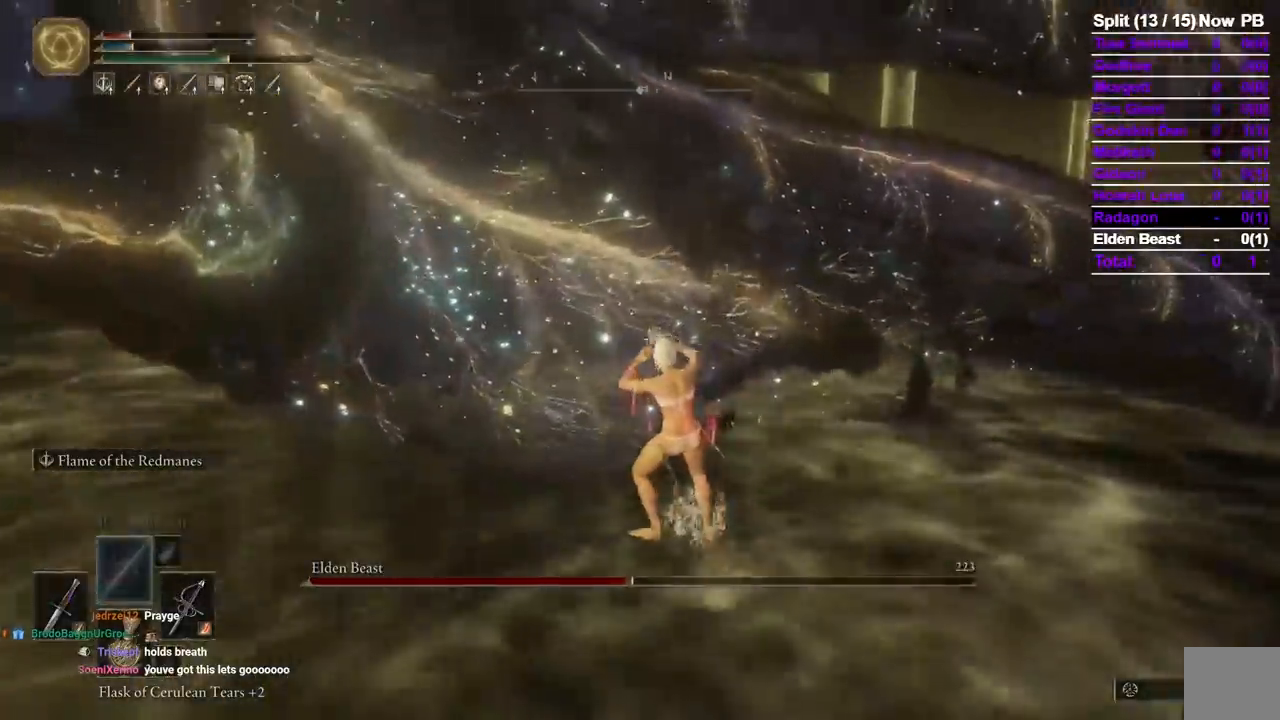
Gameplay with a controller (Xbox layout); each line is a JSON object with the inputs held at the frame after it (dt_ms = milliseconds from this image to that frame). "events" lists button and stick changes between this image and that frame as [ms after this image, input, new state], when the widget could be followed in between. Not read: DPAD_RIGHT R2 START X.
{"dt_ms": 500, "buttons": [], "left_stick": "up", "right_stick": "center", "events": []}
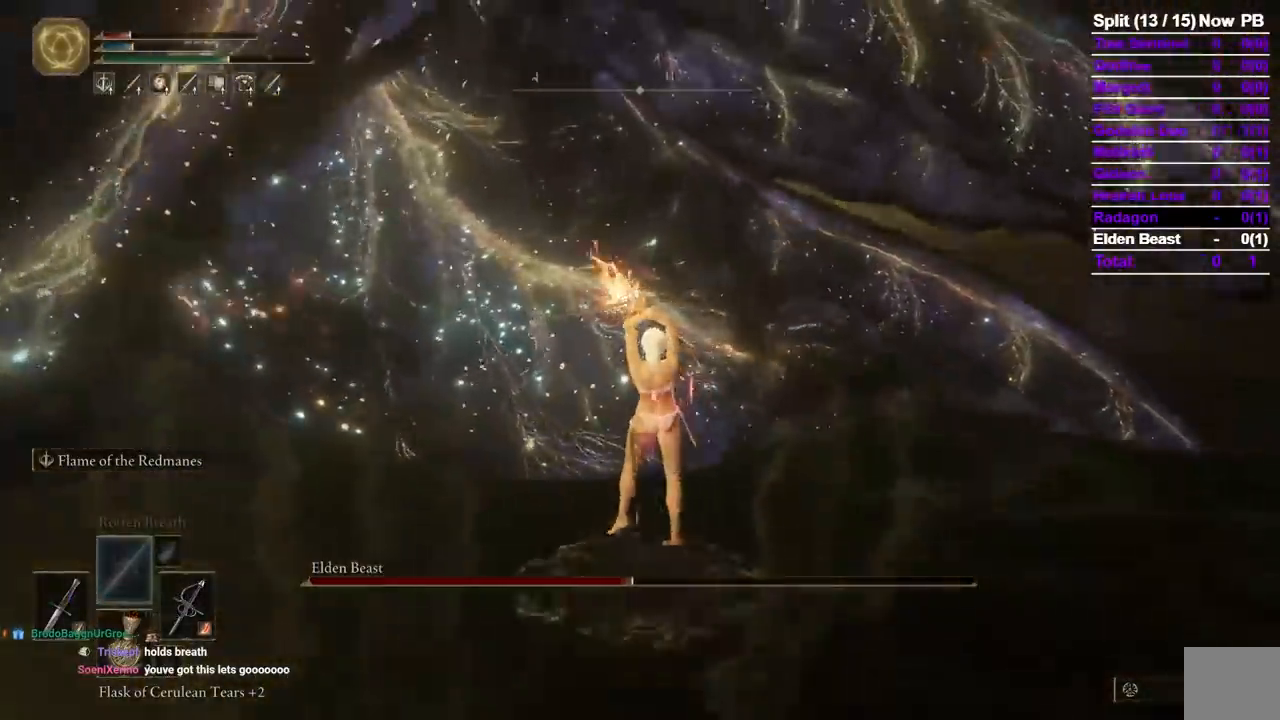
{"dt_ms": 500, "buttons": [], "left_stick": "up", "right_stick": "center", "events": []}
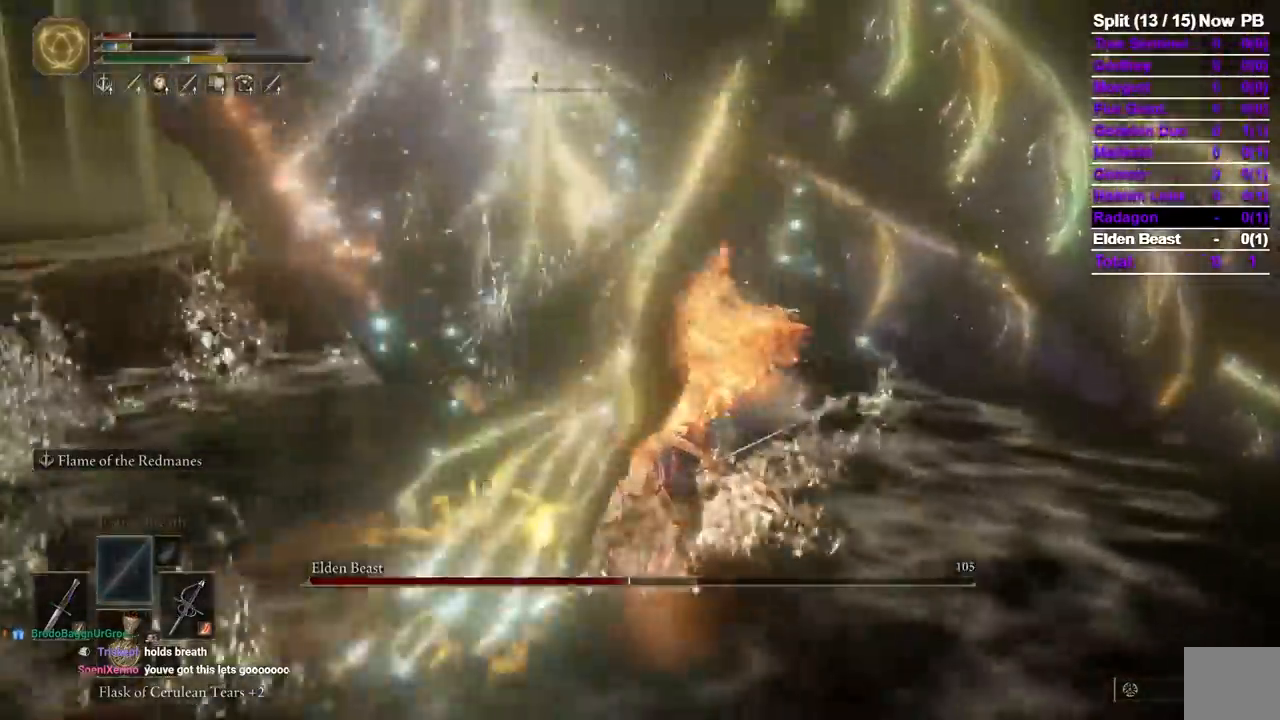
{"dt_ms": 500, "buttons": [], "left_stick": "up-right", "right_stick": "center", "events": [[450, "left_stick", "up-right"]]}
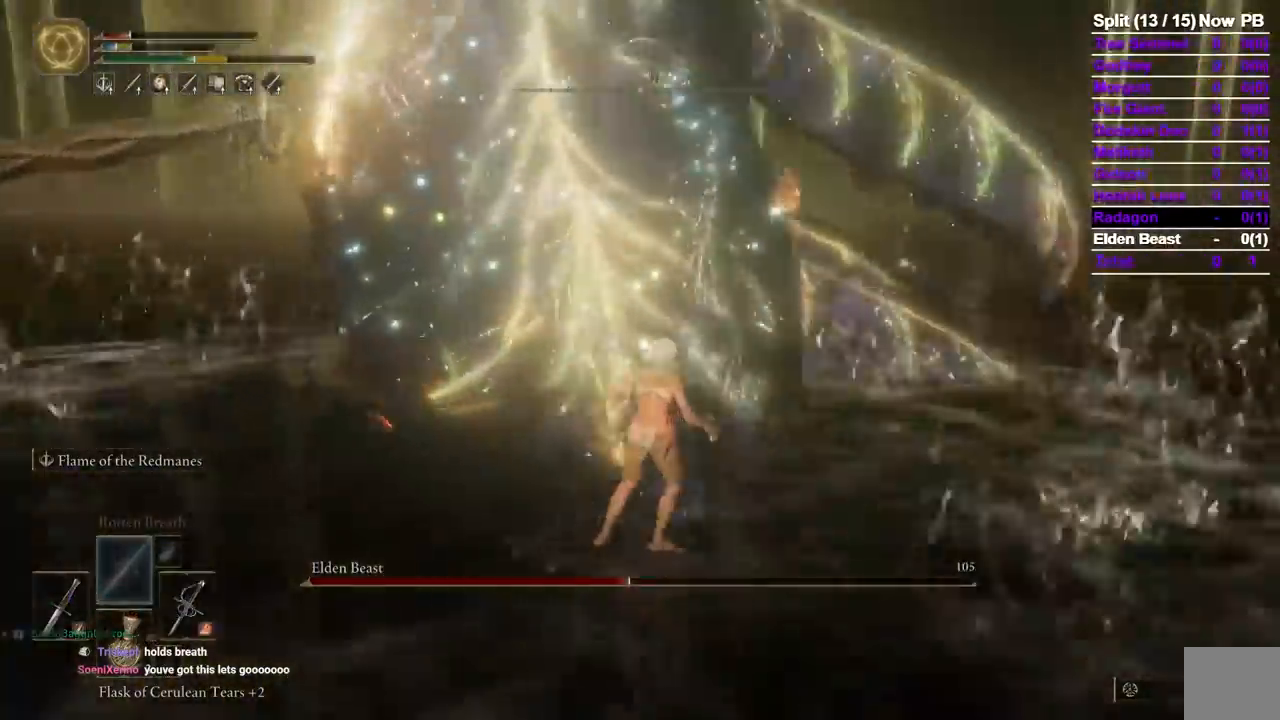
{"dt_ms": 1000, "buttons": [], "left_stick": "up", "right_stick": "down-left", "events": [[317, "L2", "down"], [500, "L2", "up"], [500, "right_stick", "down-left"], [800, "left_stick", "up"]]}
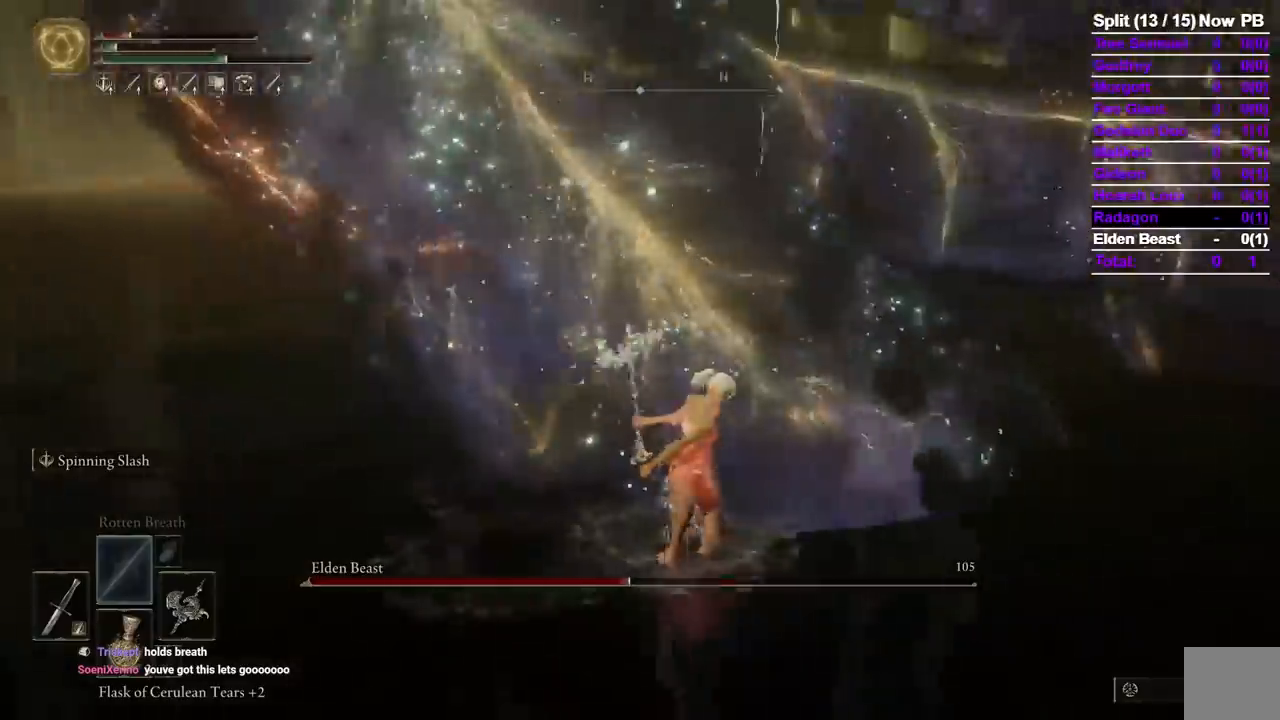
{"dt_ms": 500, "buttons": [], "left_stick": "up", "right_stick": "center", "events": [[50, "right_stick", "center"]]}
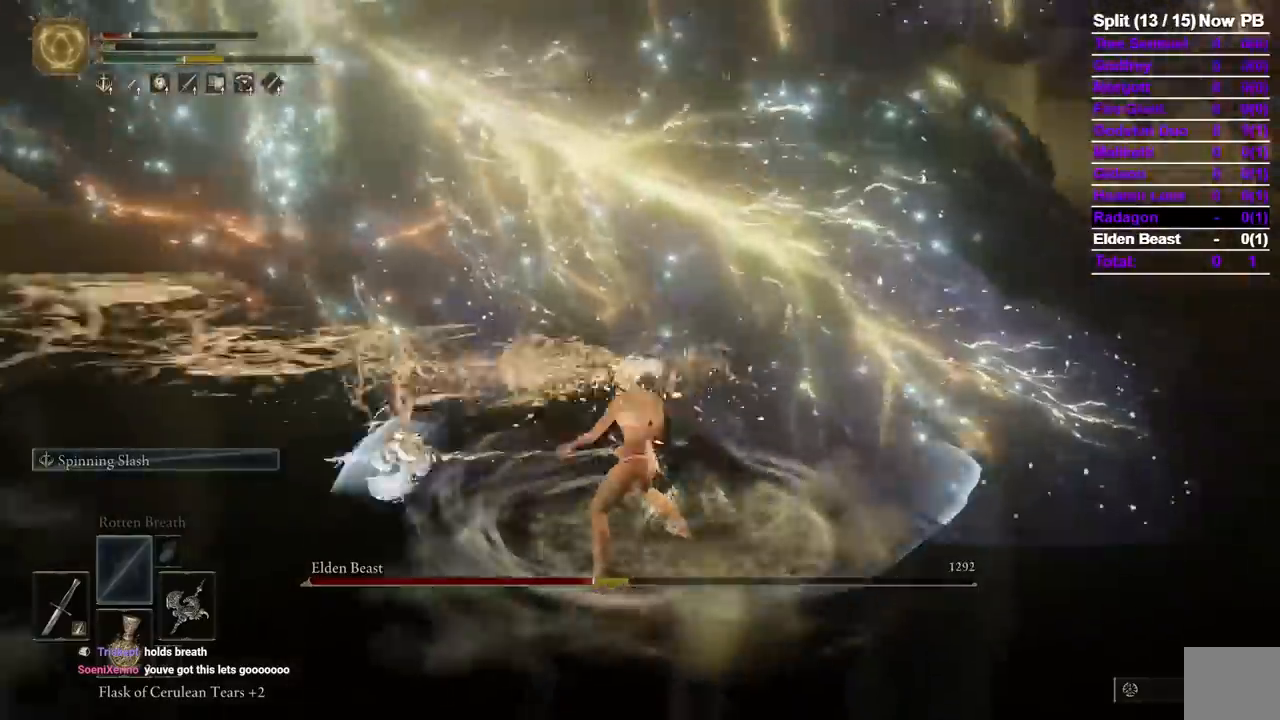
{"dt_ms": 500, "buttons": ["Y"], "left_stick": "up", "right_stick": "center", "events": [[133, "Y", "down"]]}
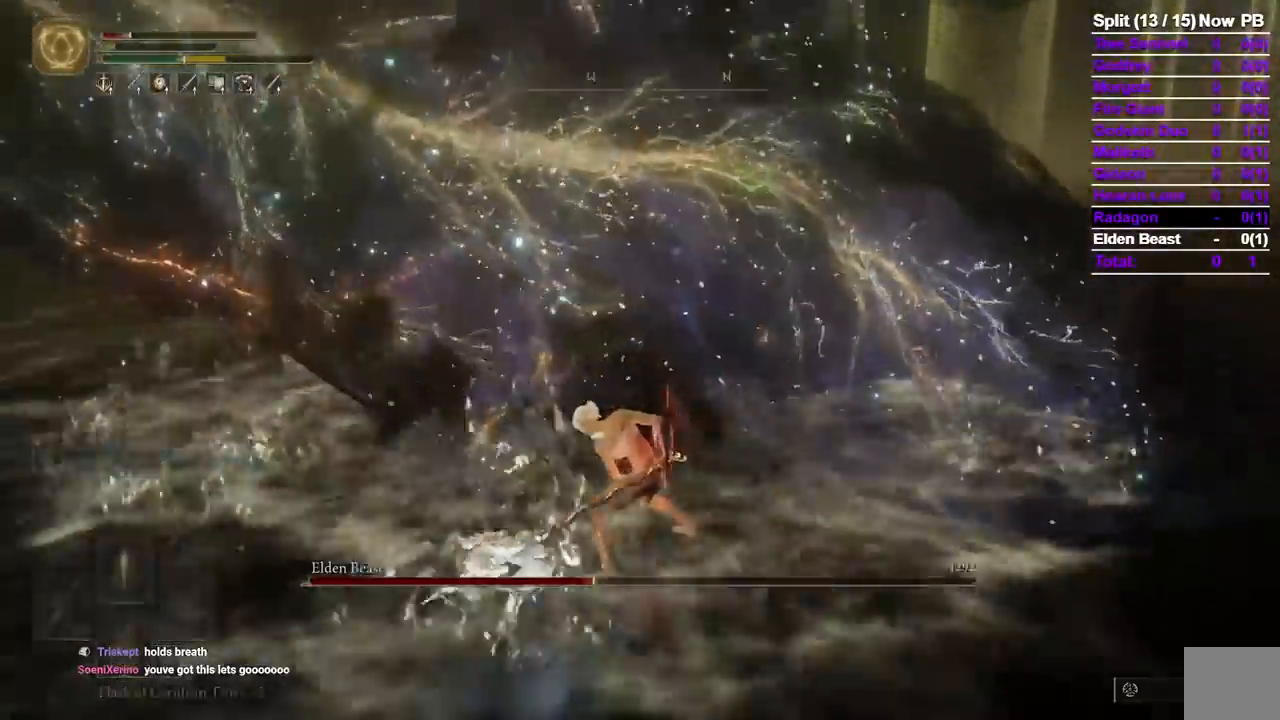
{"dt_ms": 1000, "buttons": ["R1"], "left_stick": "center", "right_stick": "center", "events": [[17, "R1", "down"], [200, "R1", "up"], [283, "Y", "up"], [483, "left_stick", "down-left"], [550, "left_stick", "down"], [717, "left_stick", "center"], [983, "R1", "down"]]}
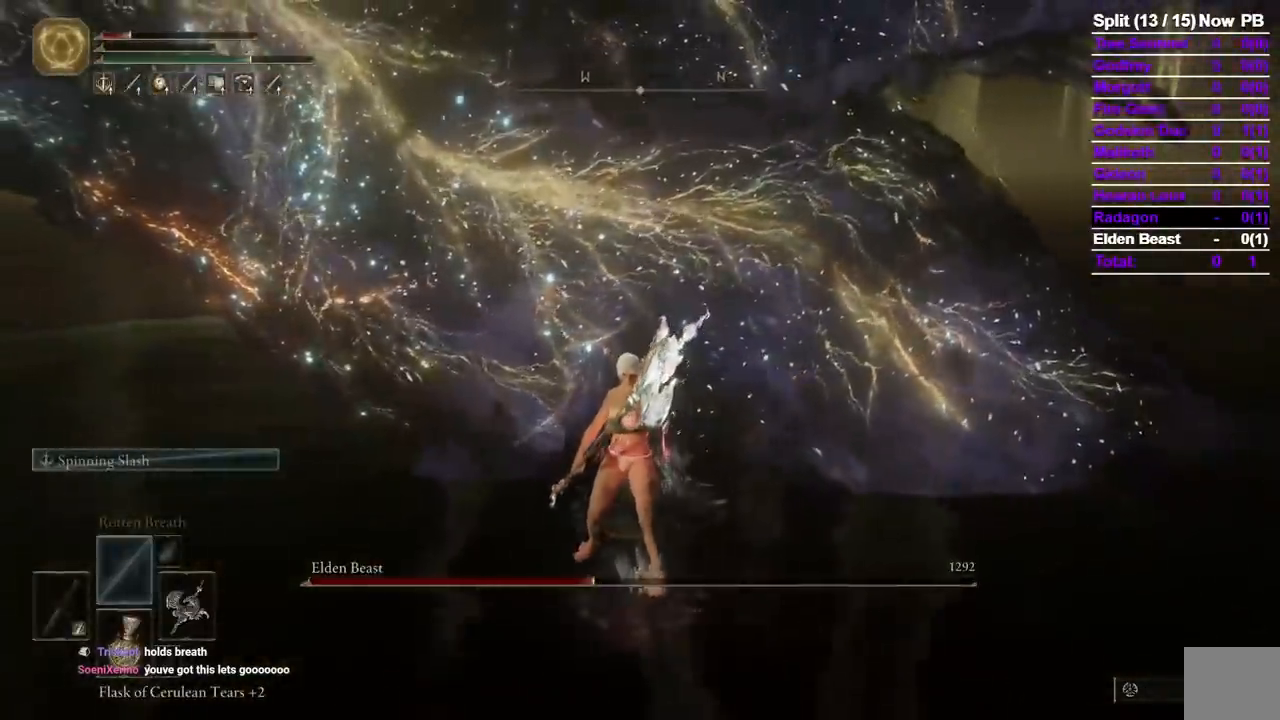
{"dt_ms": 500, "buttons": ["R1"], "left_stick": "up", "right_stick": "center", "events": [[100, "left_stick", "up"], [133, "R1", "up"], [167, "right_stick", "up-right"], [267, "right_stick", "center"], [350, "R1", "down"], [450, "R1", "up"], [500, "R1", "down"]]}
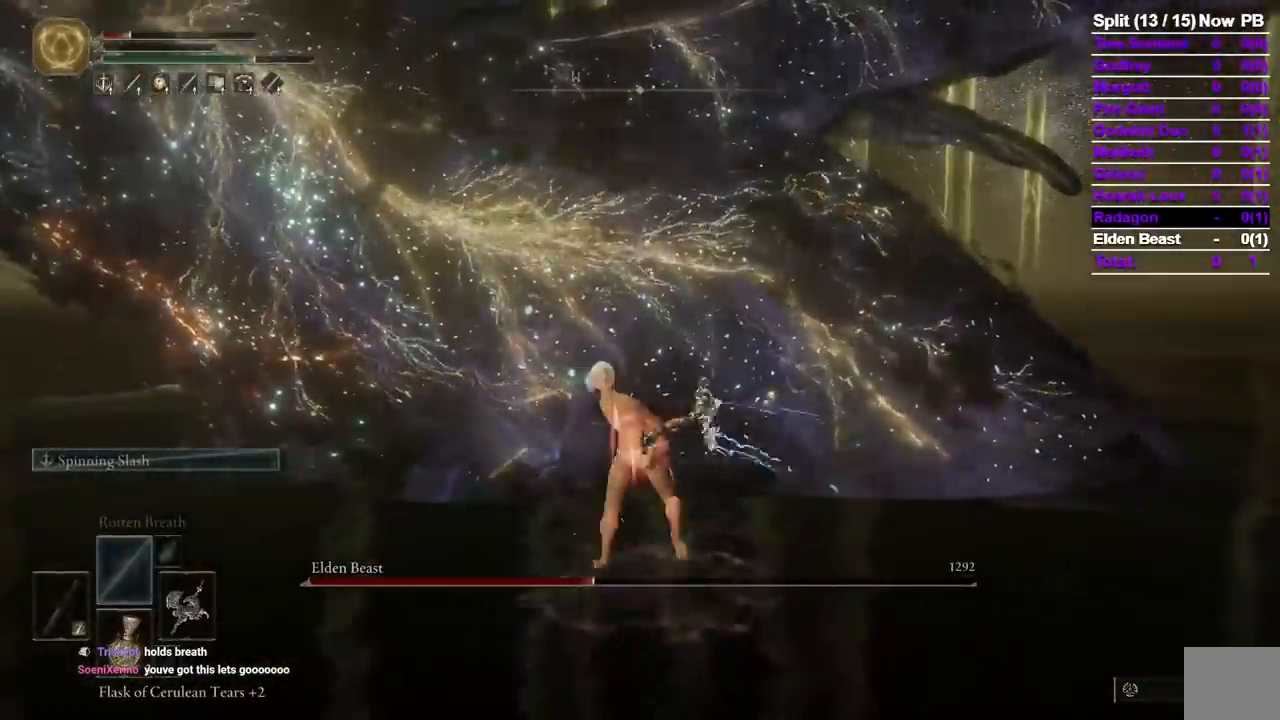
{"dt_ms": 500, "buttons": [], "left_stick": "up", "right_stick": "center", "events": [[200, "R1", "up"], [233, "R1", "down"], [350, "R1", "up"], [383, "R1", "down"], [467, "R1", "up"]]}
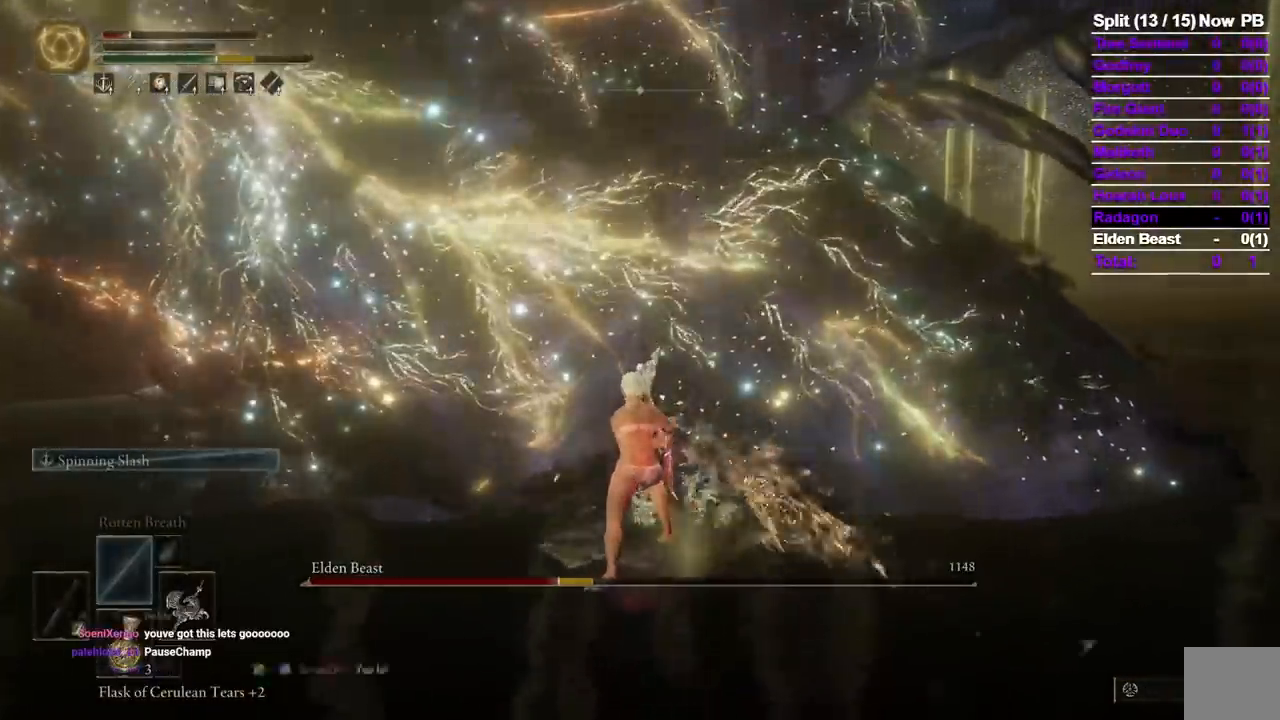
{"dt_ms": 500, "buttons": [], "left_stick": "up", "right_stick": "center", "events": [[17, "R1", "down"], [100, "R1", "up"], [133, "R1", "down"], [250, "R1", "up"]]}
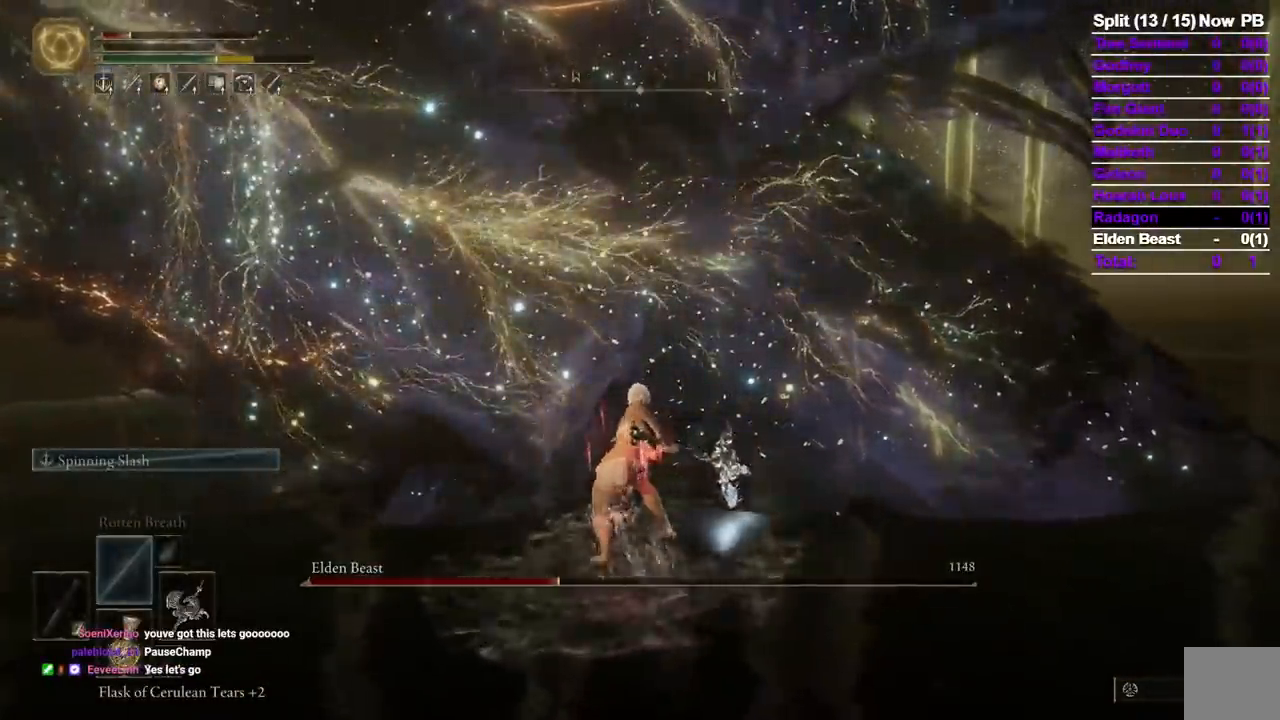
{"dt_ms": 500, "buttons": ["R1"], "left_stick": "up", "right_stick": "center", "events": [[167, "R1", "down"], [283, "R1", "up"], [300, "R1", "down"], [400, "R1", "up"], [433, "R1", "down"]]}
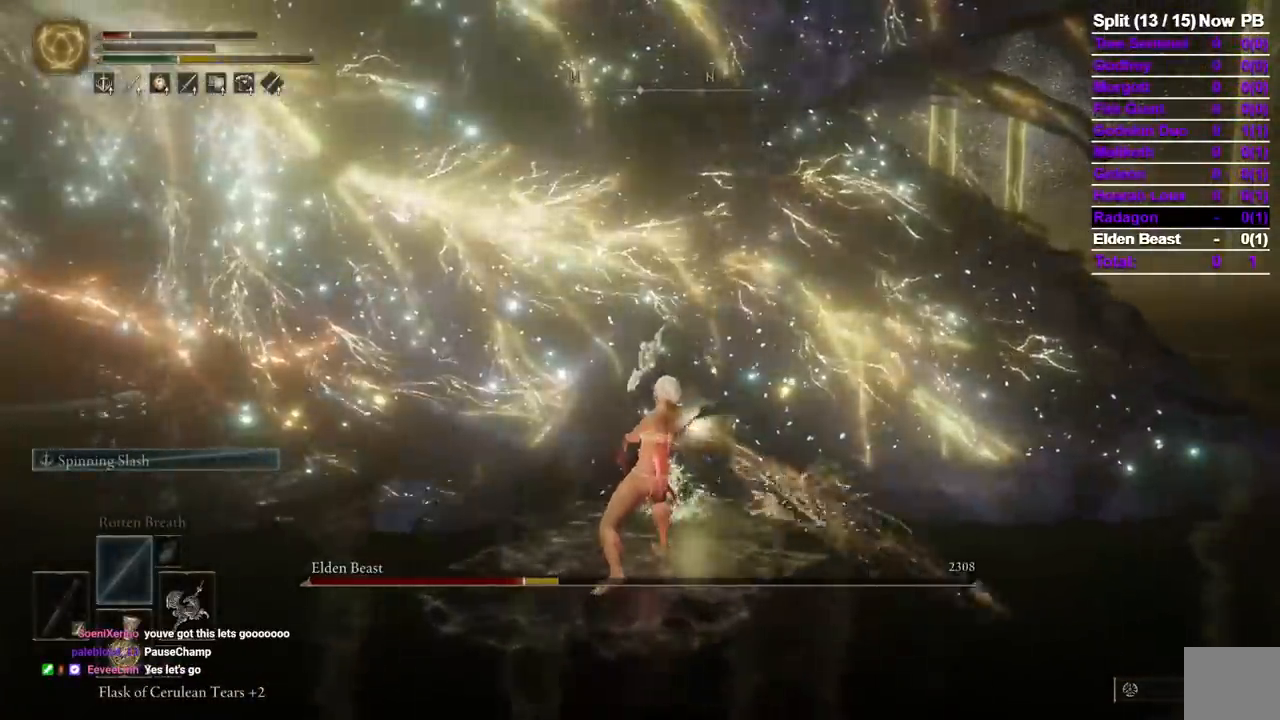
{"dt_ms": 500, "buttons": [], "left_stick": "up", "right_stick": "center", "events": [[33, "R1", "up"], [67, "R1", "down"], [167, "R1", "up"], [200, "R1", "down"], [317, "R1", "up"]]}
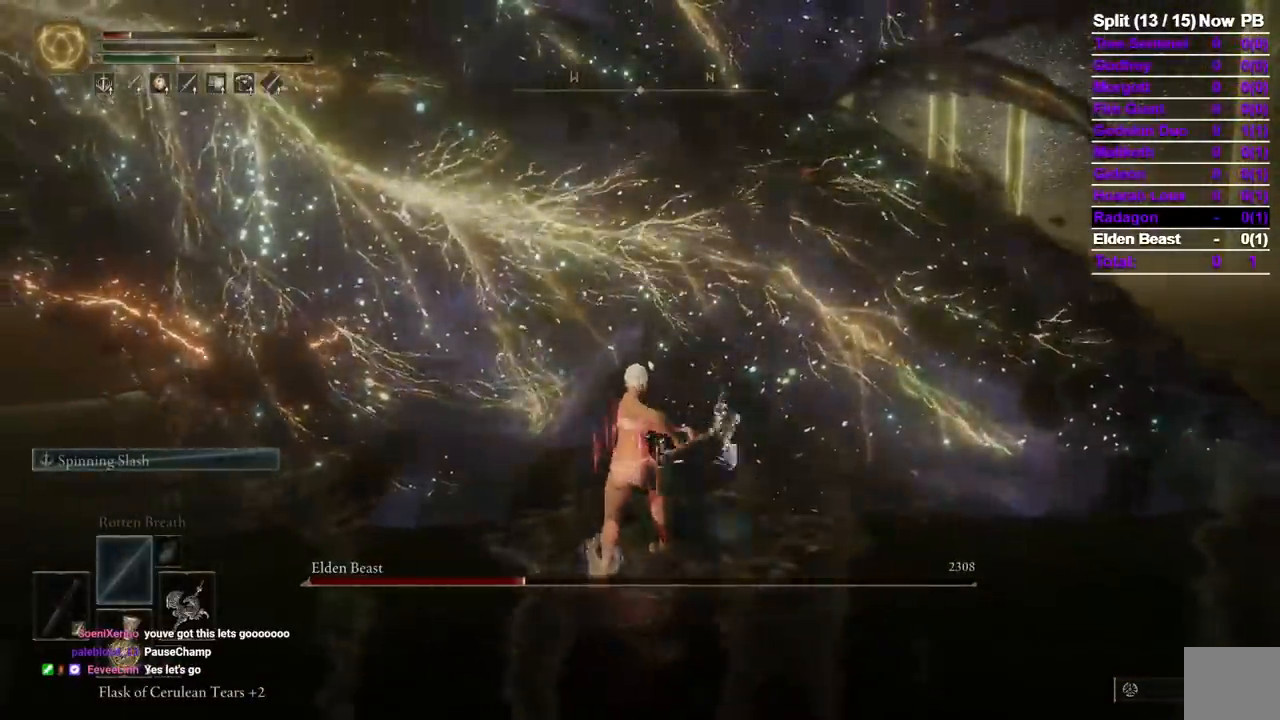
{"dt_ms": 500, "buttons": ["R1"], "left_stick": "up", "right_stick": "center", "events": [[300, "R1", "down"], [417, "R1", "up"], [433, "R1", "down"]]}
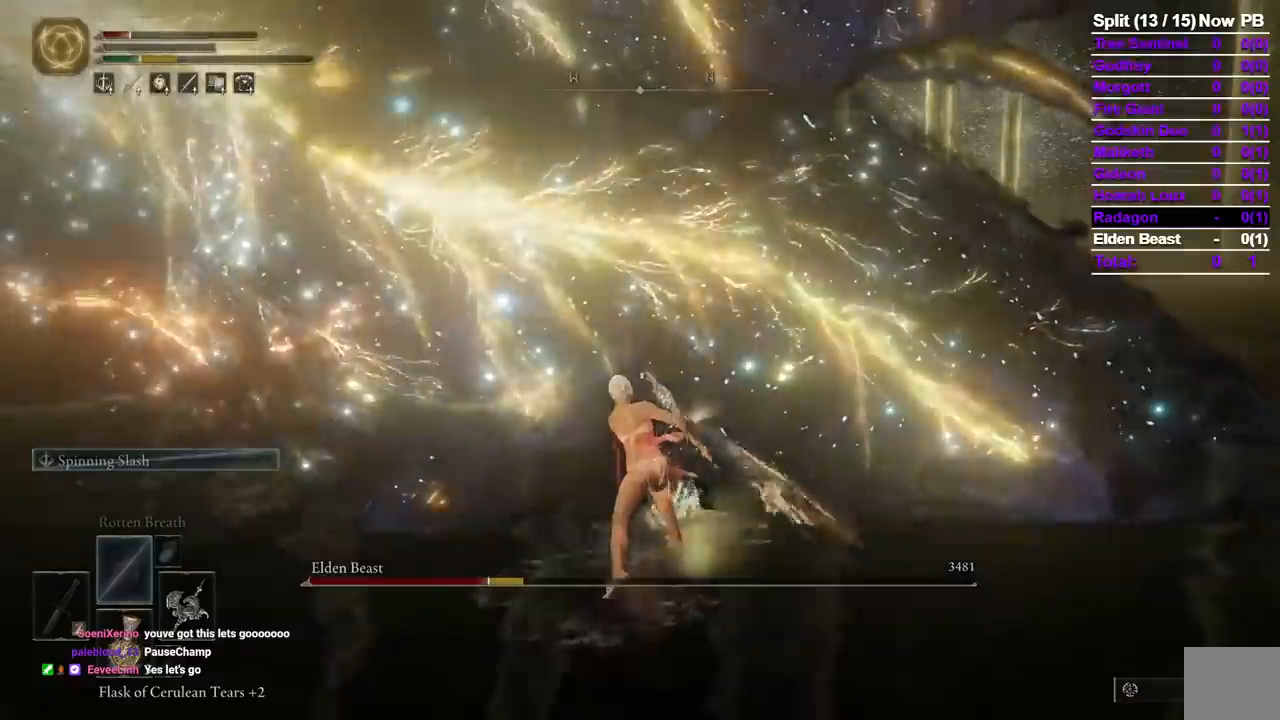
{"dt_ms": 500, "buttons": [], "left_stick": "up", "right_stick": "center", "events": [[33, "R1", "up"], [83, "R1", "down"], [167, "R1", "up"], [217, "R1", "down"], [317, "R1", "up"], [350, "R1", "down"], [467, "R1", "up"]]}
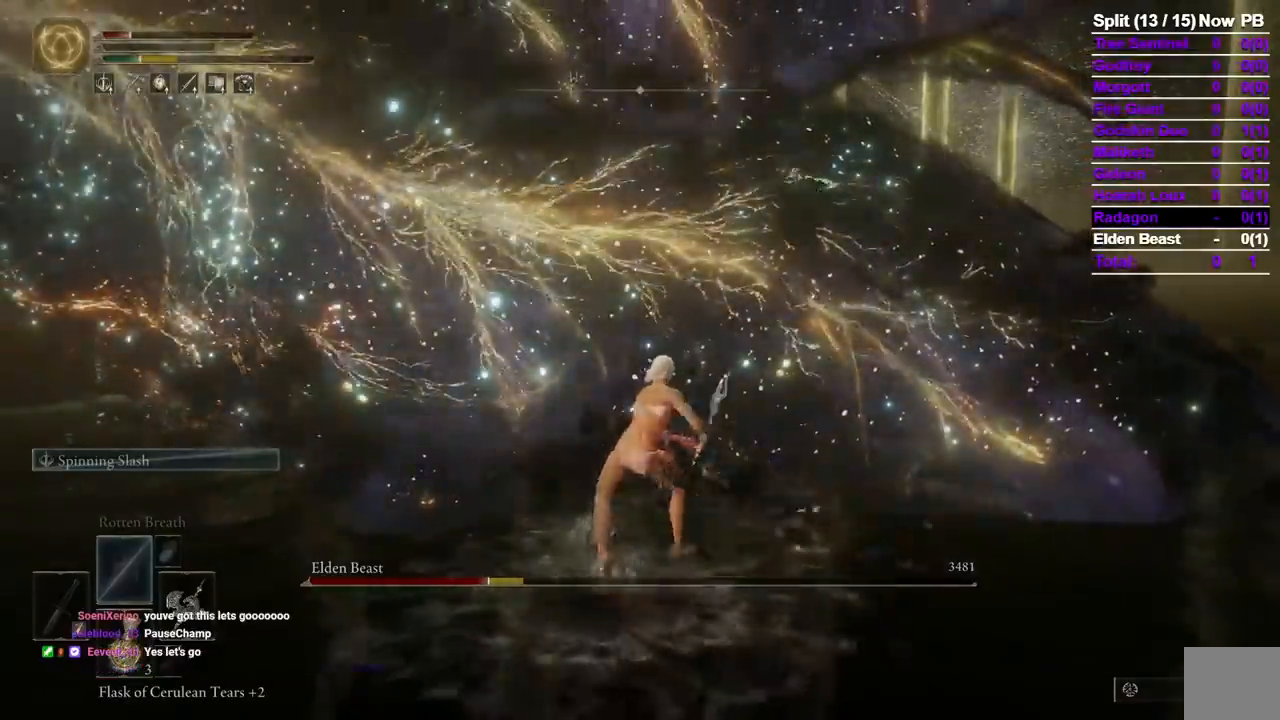
{"dt_ms": 500, "buttons": [], "left_stick": "up", "right_stick": "center", "events": []}
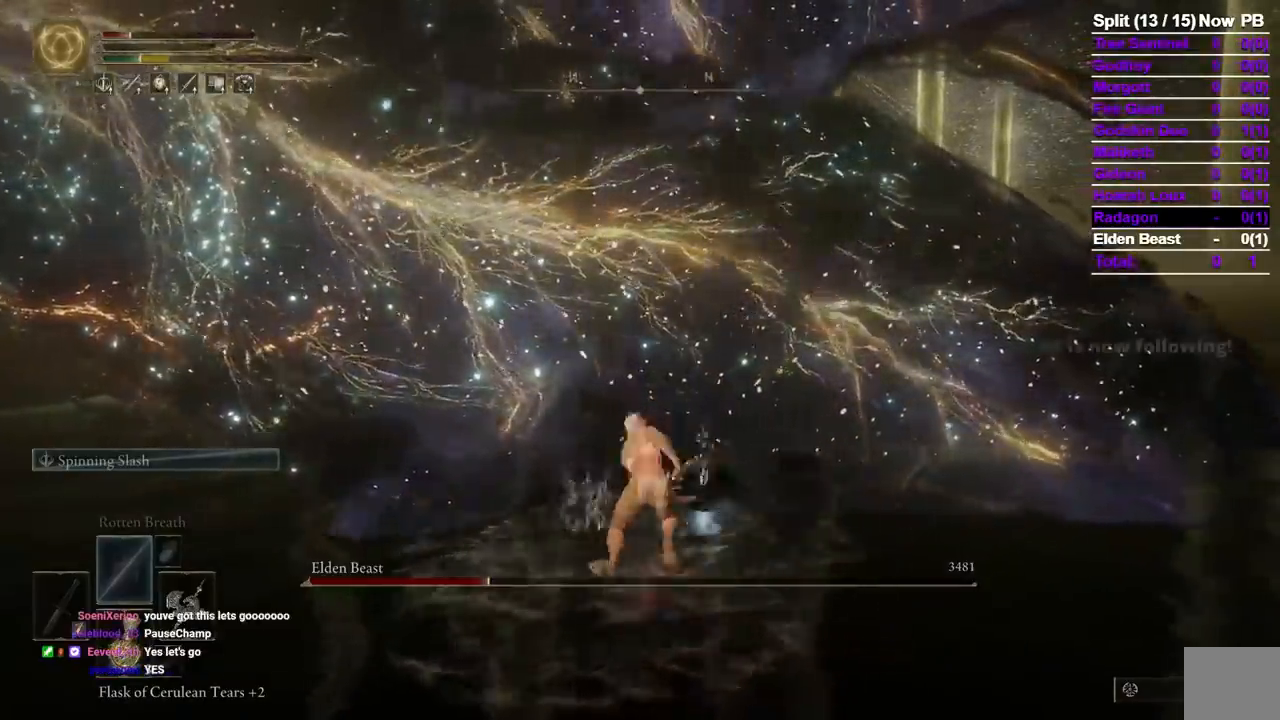
{"dt_ms": 500, "buttons": [], "left_stick": "up", "right_stick": "center", "events": [[100, "R1", "down"], [217, "R1", "up"], [250, "R1", "down"], [350, "R1", "up"], [400, "R1", "down"], [483, "R1", "up"]]}
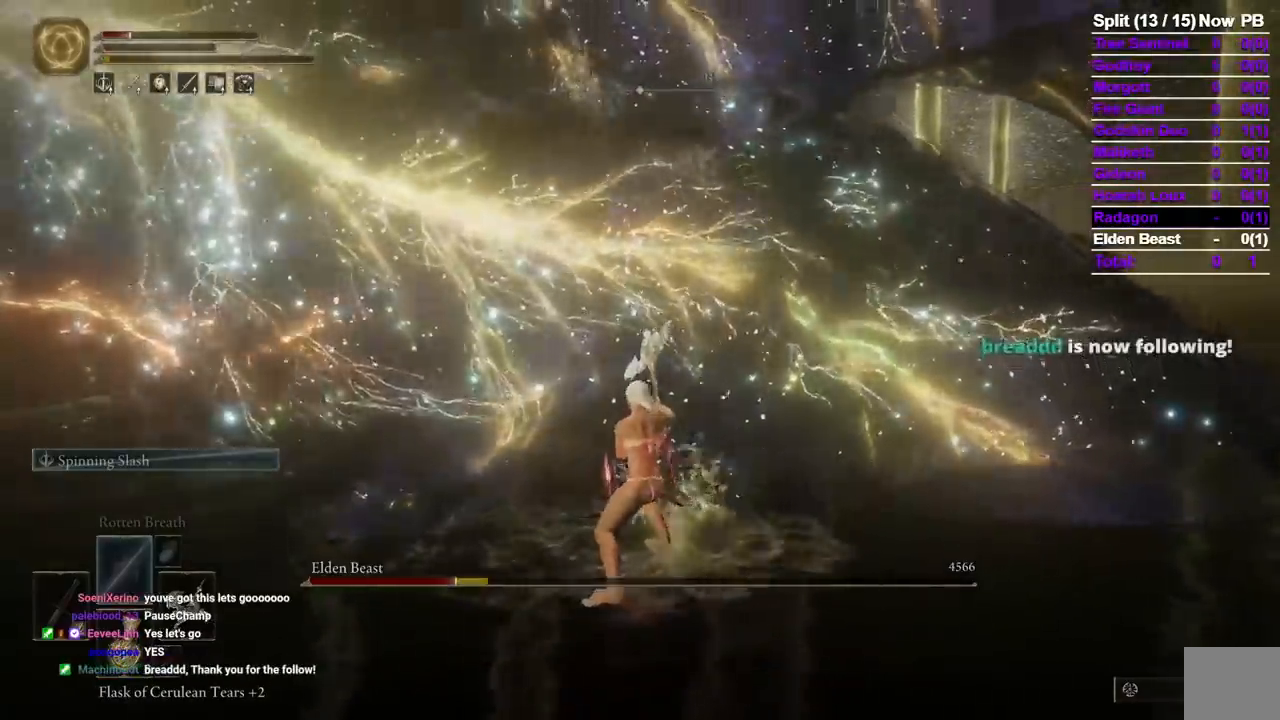
{"dt_ms": 500, "buttons": ["R1"], "left_stick": "up", "right_stick": "center", "events": [[33, "R1", "down"], [133, "R1", "up"], [183, "R1", "down"], [267, "R1", "up"], [317, "R1", "down"], [400, "R1", "up"], [450, "R1", "down"]]}
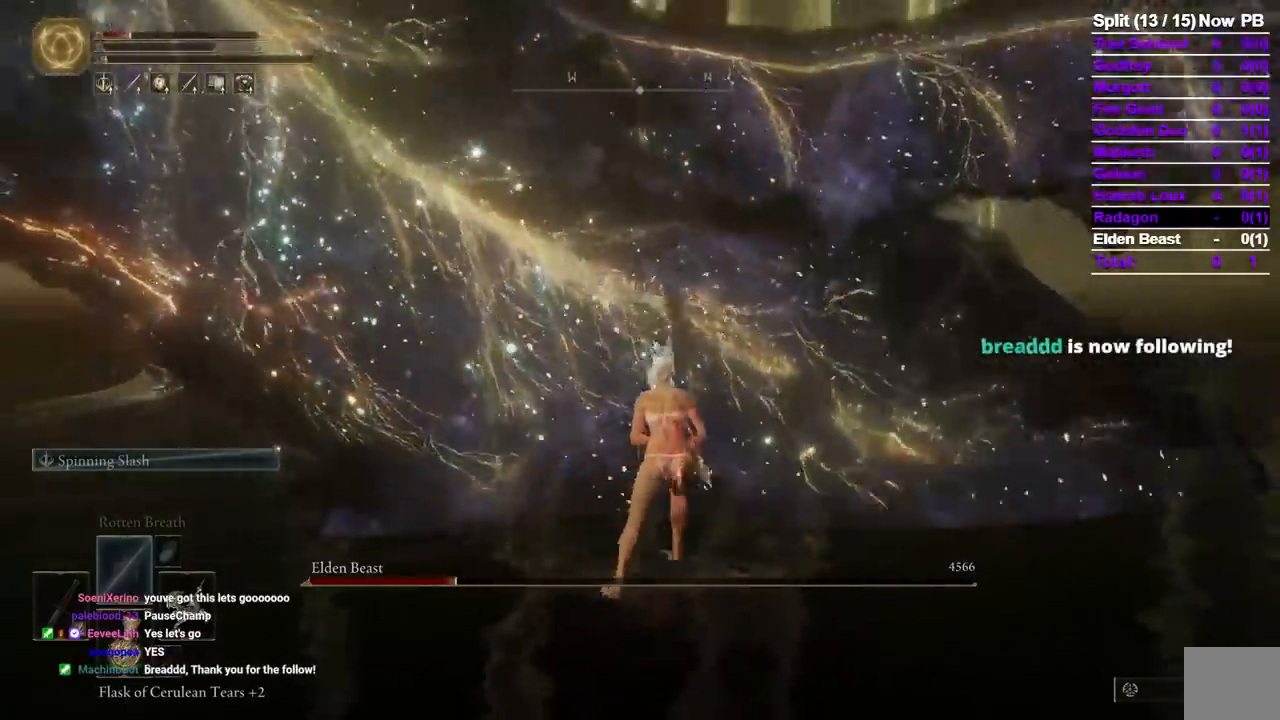
{"dt_ms": 500, "buttons": [], "left_stick": "up-left", "right_stick": "center", "events": [[33, "R1", "up"], [83, "R1", "down"], [167, "R1", "up"], [217, "R1", "down"], [317, "R1", "up"], [350, "R1", "down"], [400, "left_stick", "up-left"], [450, "R1", "up"]]}
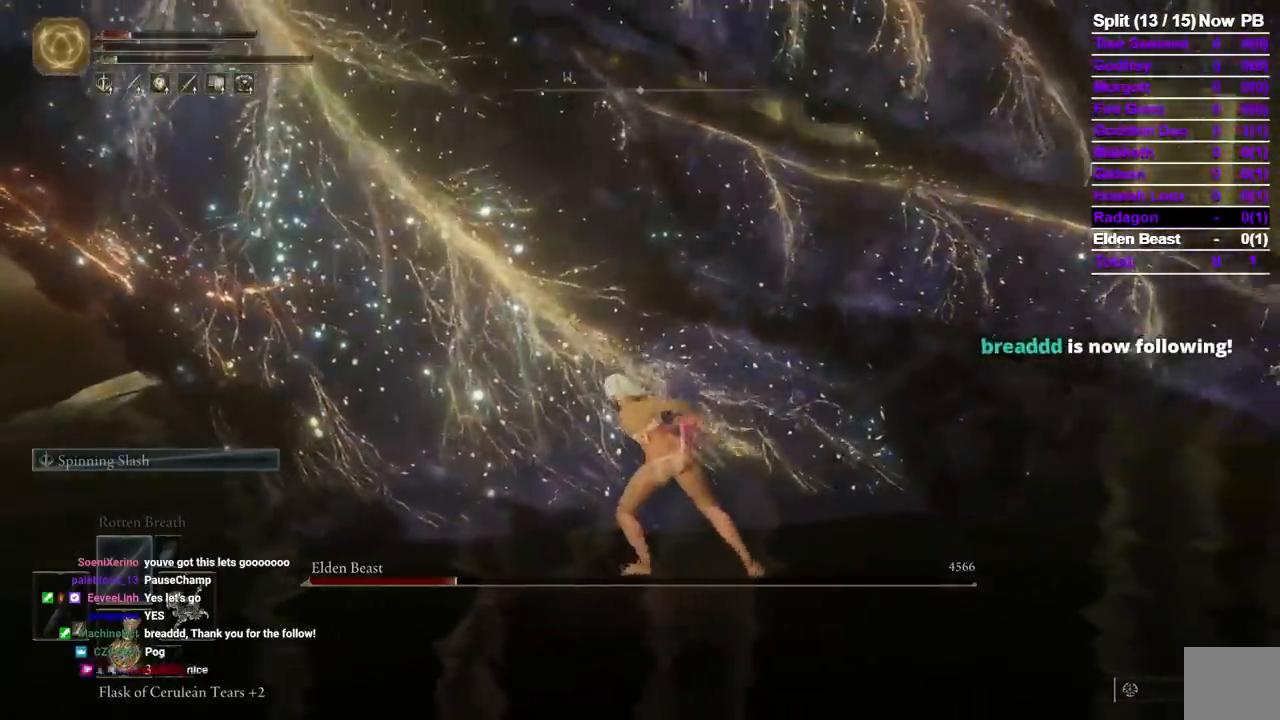
{"dt_ms": 500, "buttons": [], "left_stick": "up", "right_stick": "center", "events": [[233, "left_stick", "up"]]}